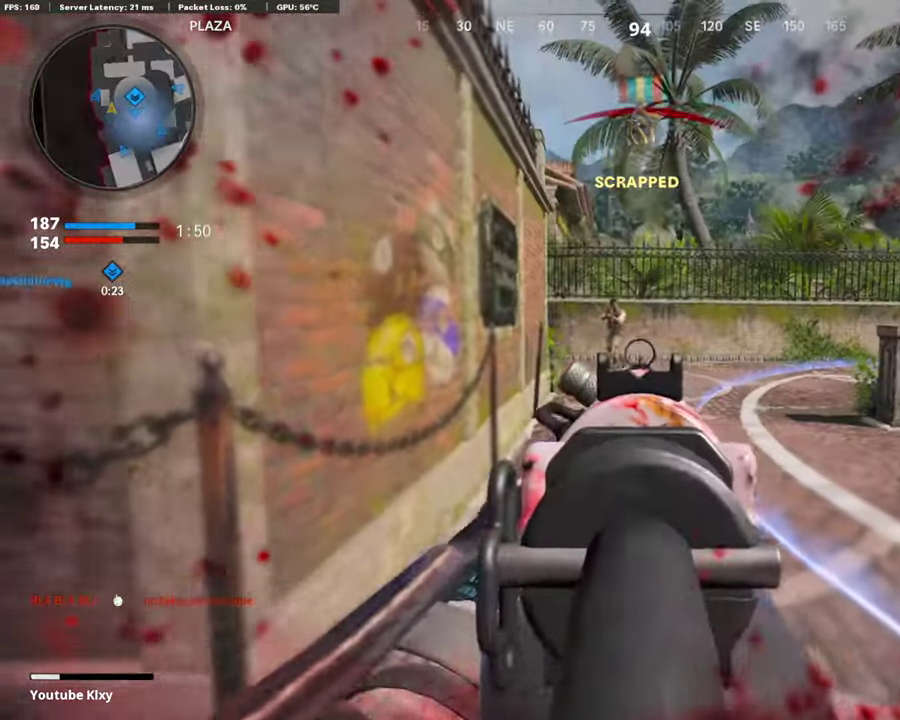
Gameplay with a controller (PlayStation layout); each line is a JSON object with the inputs held at the frame after it (dt_ms = milliseconds from this image to that frame). "events" lists button and stick changes between this image and that frame as [ms after this image, input, new state], when the widget could be followed in between.
{"dt_ms": 404, "buttons": ["L1"], "left_stick": "left", "right_stick": "center", "events": [[84, "R1", "down"], [101, "right_stick", "up-left"], [168, "left_stick", "down-left"], [202, "R1", "up"], [202, "right_stick", "center"], [286, "left_stick", "left"], [303, "R1", "down"], [370, "R1", "up"]]}
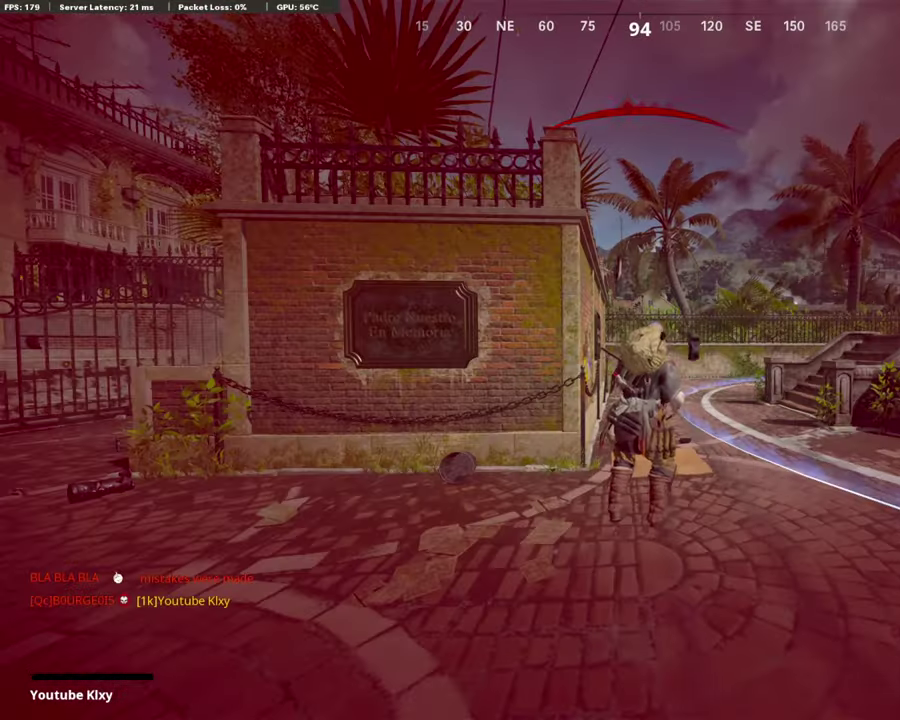
{"dt_ms": 504, "buttons": [], "left_stick": "center", "right_stick": "center", "events": [[16, "L1", "up"], [67, "right_stick", "down-right"], [134, "left_stick", "center"], [151, "right_stick", "center"], [403, "TOUCHPAD", "down"], [504, "TOUCHPAD", "up"]]}
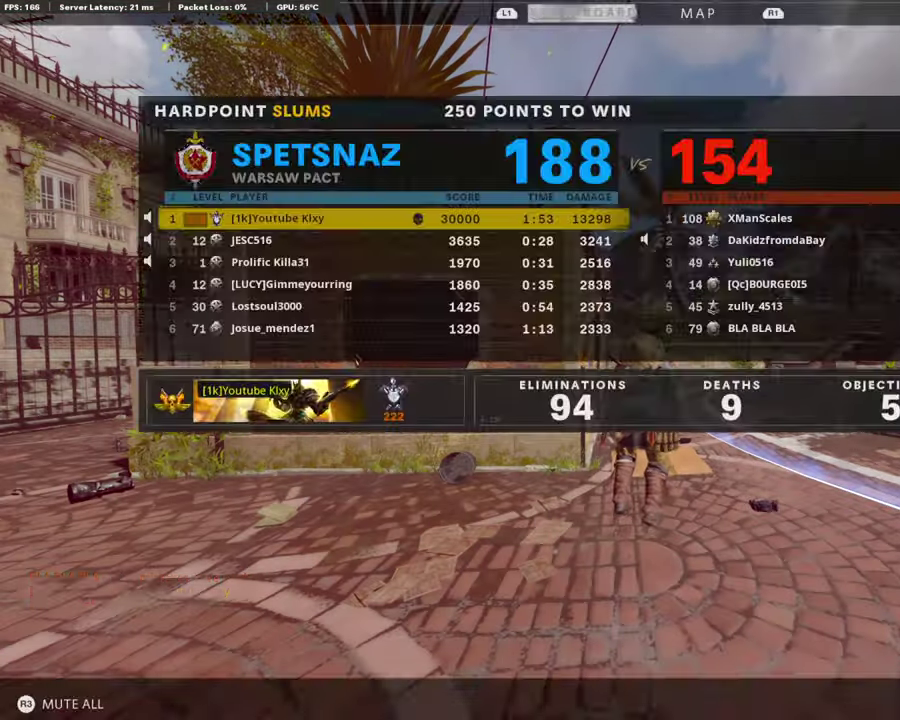
{"dt_ms": 504, "buttons": [], "left_stick": "center", "right_stick": "center", "events": [[84, "TOUCHPAD", "down"], [185, "TOUCHPAD", "up"], [336, "TOUCHPAD", "down"], [437, "TOUCHPAD", "up"]]}
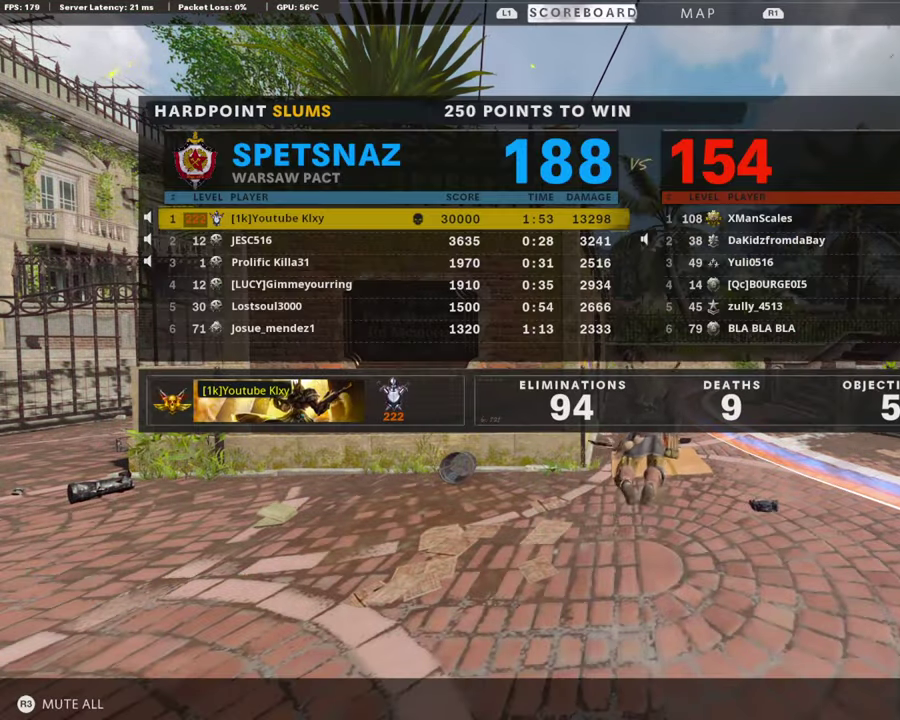
{"dt_ms": 588, "buttons": ["CROSS"], "left_stick": "center", "right_stick": "center", "events": [[168, "TOUCHPAD", "down"], [269, "TOUCHPAD", "up"], [403, "SQUARE", "down"], [437, "CROSS", "down"], [521, "SQUARE", "up"]]}
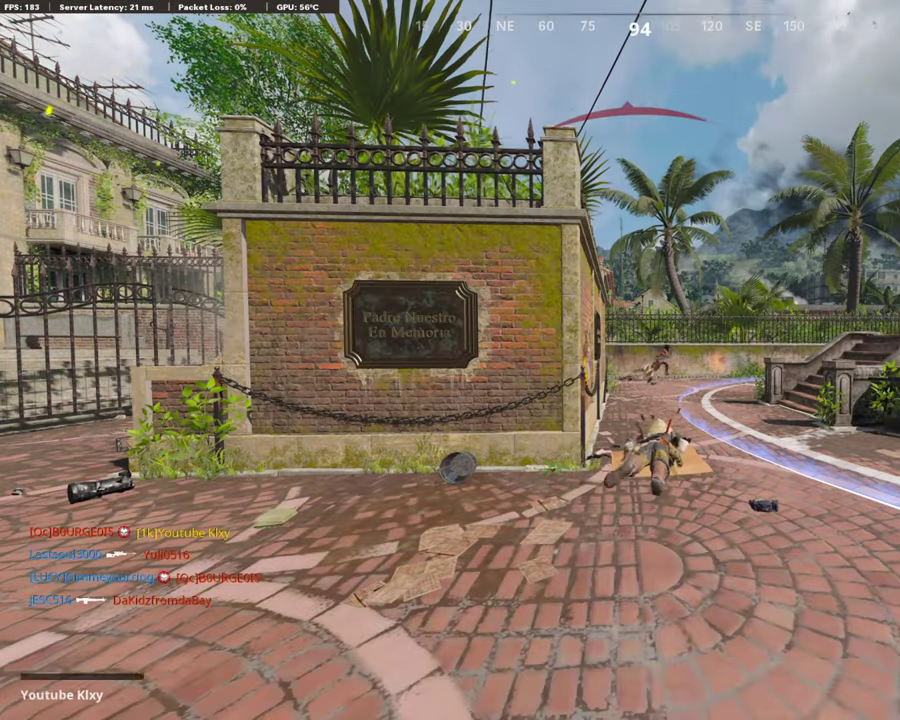
{"dt_ms": 404, "buttons": ["CROSS", "SQUARE"], "left_stick": "up-right", "right_stick": "center", "events": [[34, "SQUARE", "down"], [135, "SQUARE", "up"], [219, "SQUARE", "down"], [269, "left_stick", "up-right"], [303, "SQUARE", "up"], [336, "CROSS", "up"], [387, "CROSS", "down"], [404, "SQUARE", "down"]]}
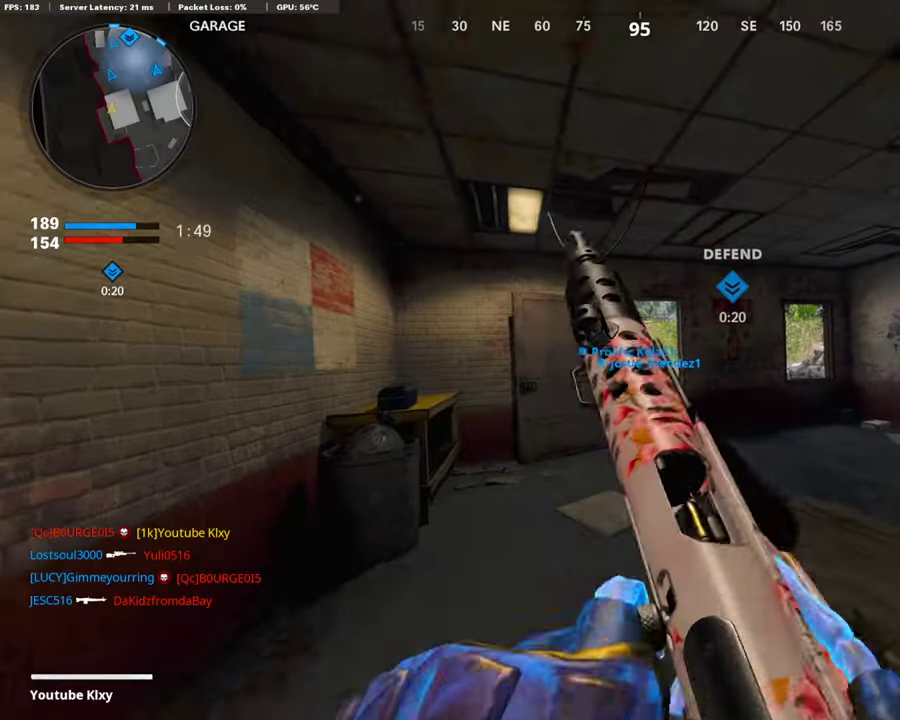
{"dt_ms": 504, "buttons": [], "left_stick": "up", "right_stick": "center"}
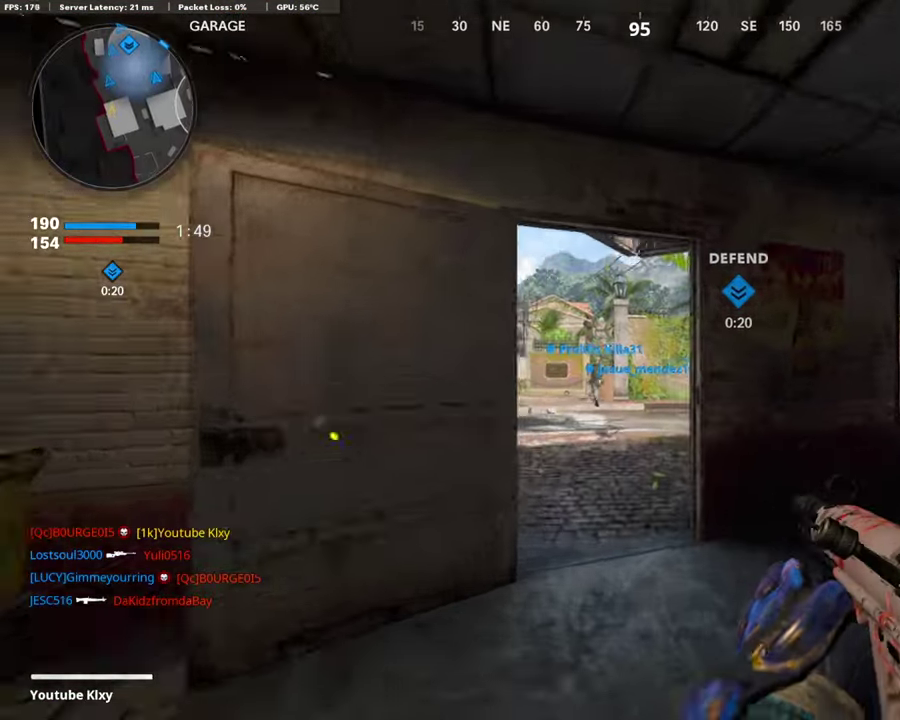
{"dt_ms": 504, "buttons": [], "left_stick": "up", "right_stick": "right", "events": [[403, "right_stick", "right"]]}